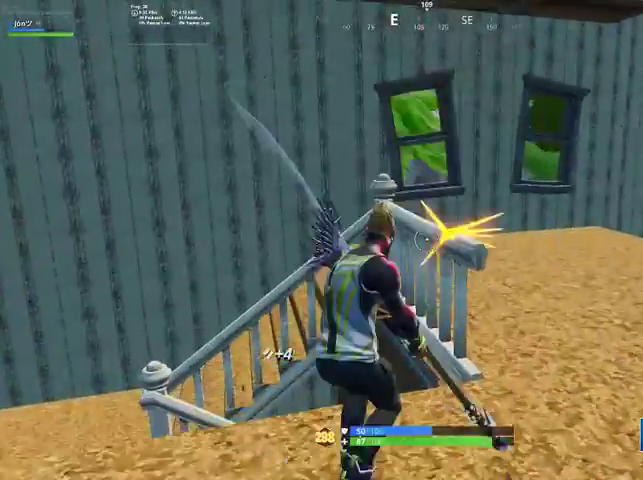
Gameplay with a controller (PlayStation layout); each line is a JSON object with the inputs held at the frame after it. "events" lists button and stick changes between this image and that frame as [ms after this image, input, new state], when the widget could be followed in between. Not read: TOUCHPAD.
{"buttons": ["R2"], "left_stick": "up-right", "right_stick": "down", "events": [[33, "R3", "up"], [33, "left_stick", "down-right"], [133, "R3", "down"], [167, "left_stick", "down-left"], [233, "R3", "up"], [300, "R3", "down"], [300, "left_stick", "up-left"], [433, "R3", "up"], [433, "left_stick", "up-right"], [433, "right_stick", "down"]]}
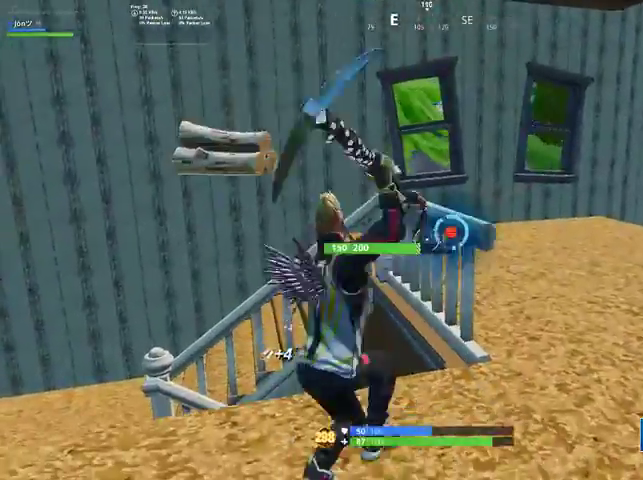
{"buttons": ["R2"], "left_stick": "up-right", "right_stick": "center", "events": [[67, "left_stick", "down-right"], [133, "right_stick", "center"], [200, "R3", "down"], [200, "left_stick", "down-left"], [267, "R3", "up"], [333, "left_stick", "up-left"], [400, "left_stick", "up-right"]]}
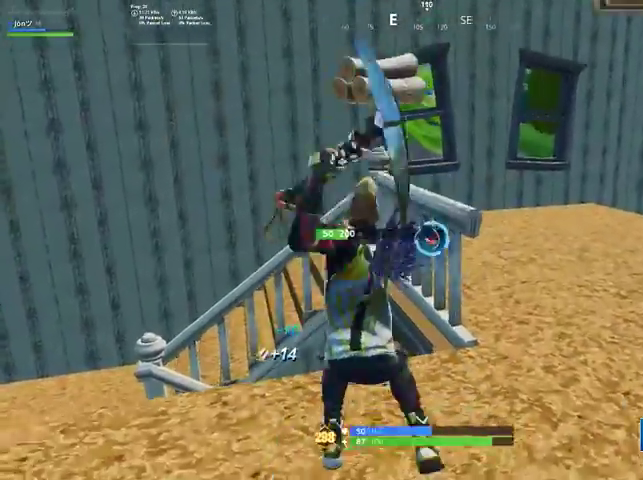
{"buttons": [], "left_stick": "up-right", "right_stick": "left", "events": [[33, "R3", "down"], [200, "R3", "up"], [300, "R2", "up"], [400, "right_stick", "left"]]}
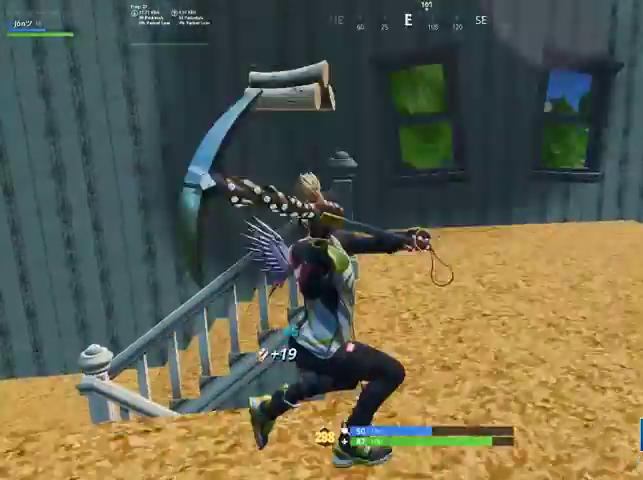
{"buttons": [], "left_stick": "up-right", "right_stick": "center", "events": [[100, "right_stick", "center"]]}
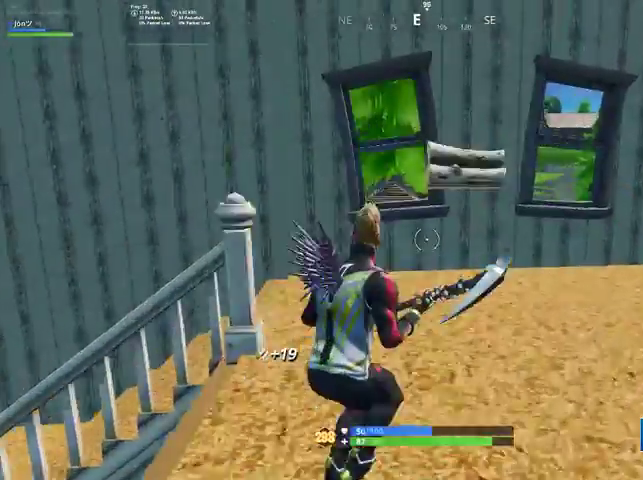
{"buttons": ["R2"], "left_stick": "up-right", "right_stick": "left", "events": [[300, "right_stick", "left"], [433, "R2", "down"]]}
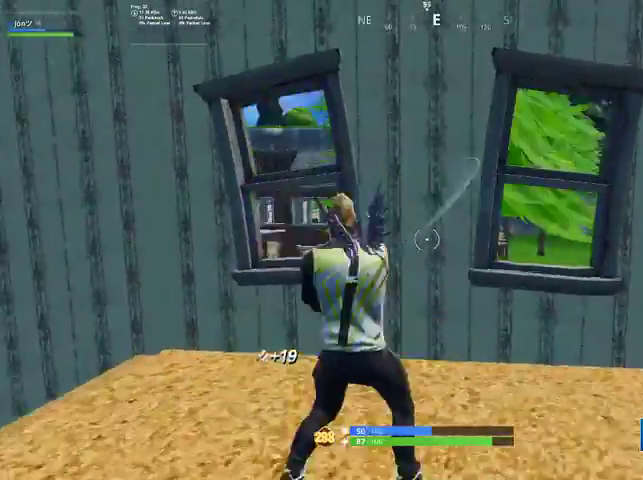
{"buttons": ["R2"], "left_stick": "left", "right_stick": "right", "events": [[167, "left_stick", "down-right"], [167, "right_stick", "center"], [300, "left_stick", "down-left"], [400, "left_stick", "left"], [500, "right_stick", "right"]]}
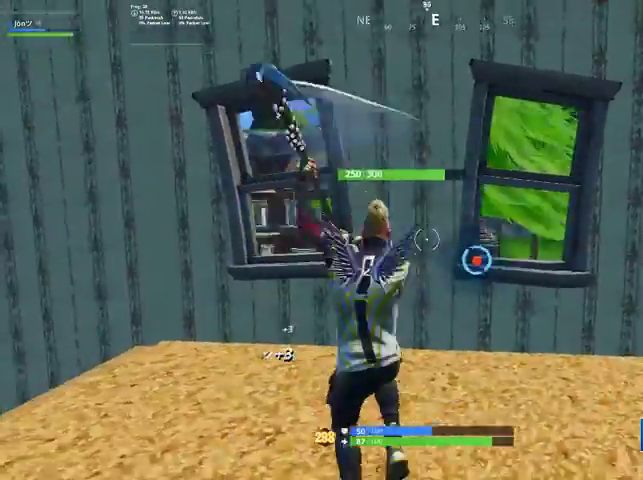
{"buttons": ["R2"], "left_stick": "right", "right_stick": "center", "events": [[167, "right_stick", "left"], [267, "left_stick", "right"], [500, "right_stick", "center"]]}
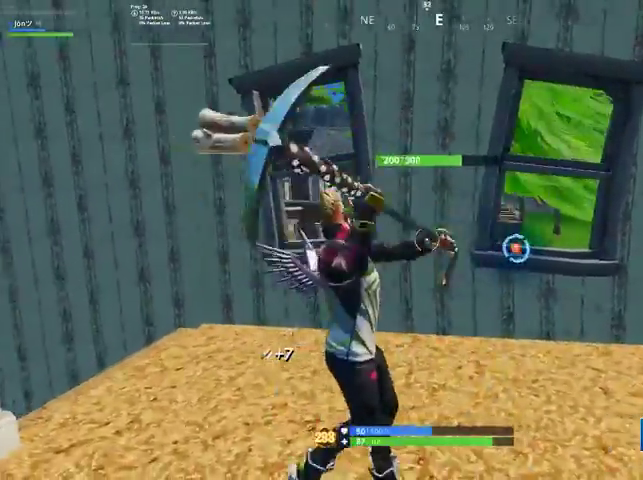
{"buttons": ["R2"], "left_stick": "left", "right_stick": "center", "events": [[67, "right_stick", "right"], [267, "left_stick", "down"], [267, "right_stick", "left"], [333, "right_stick", "center"], [367, "left_stick", "left"]]}
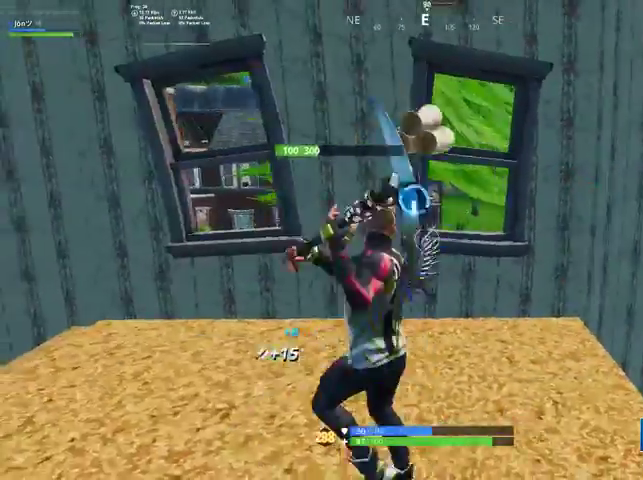
{"buttons": ["CIRCLE"], "left_stick": "down", "right_stick": "center", "events": [[133, "right_stick", "up-right"], [333, "left_stick", "down-left"], [333, "right_stick", "center"], [467, "left_stick", "down"], [500, "CIRCLE", "down"], [500, "R2", "up"]]}
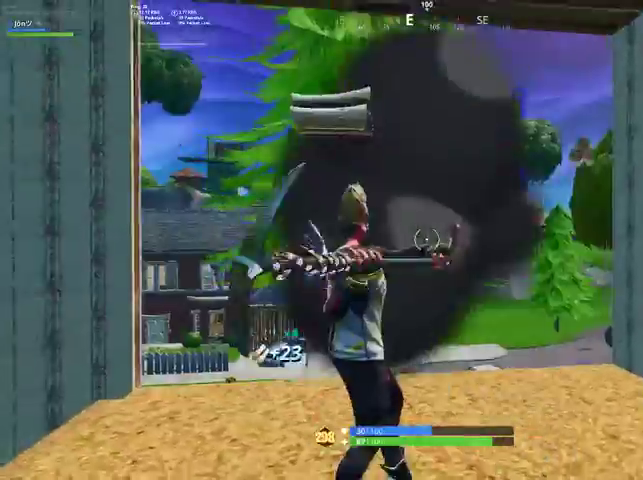
{"buttons": [], "left_stick": "right", "right_stick": "right", "events": [[67, "CIRCLE", "up"], [67, "left_stick", "down-right"], [133, "R2", "down"], [200, "CIRCLE", "down"], [267, "R2", "up"], [267, "left_stick", "right"], [333, "CIRCLE", "up"], [433, "right_stick", "right"]]}
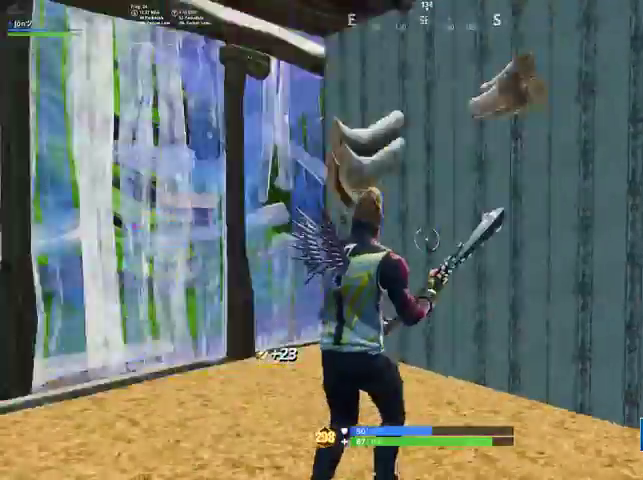
{"buttons": ["R2"], "left_stick": "down-right", "right_stick": "center", "events": [[100, "R2", "down"], [100, "left_stick", "up"], [167, "right_stick", "center"], [200, "left_stick", "left"], [333, "left_stick", "down-right"]]}
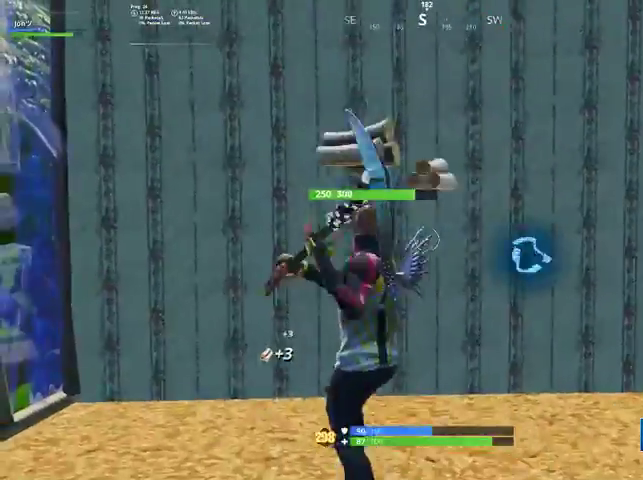
{"buttons": ["R2"], "left_stick": "right", "right_stick": "center", "events": [[367, "left_stick", "right"]]}
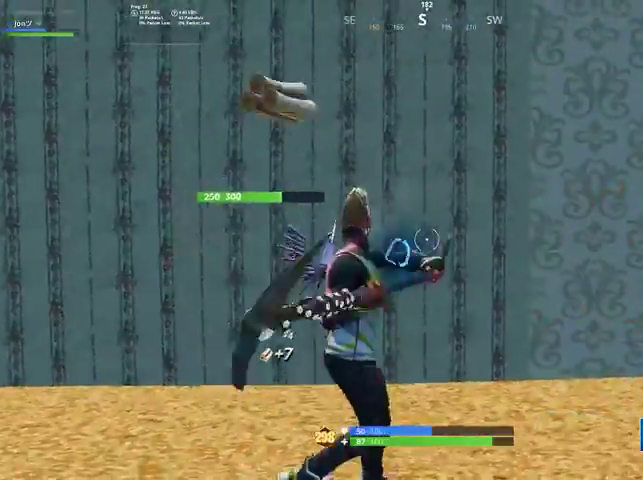
{"buttons": ["R2"], "left_stick": "down-left", "right_stick": "down-left", "events": [[167, "left_stick", "up-left"], [333, "left_stick", "left"], [467, "left_stick", "down-left"], [500, "right_stick", "down-left"]]}
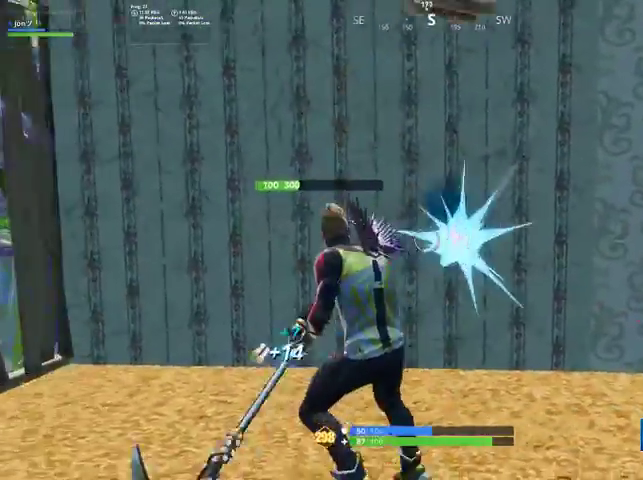
{"buttons": ["R2"], "left_stick": "right", "right_stick": "center", "events": [[133, "left_stick", "right"], [200, "right_stick", "center"], [333, "right_stick", "up"], [500, "right_stick", "center"]]}
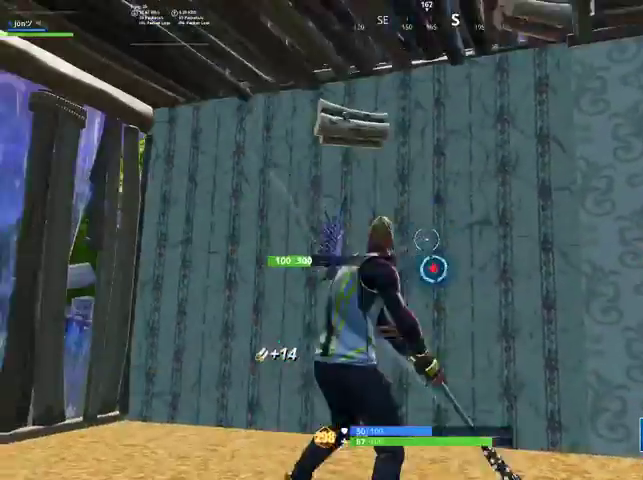
{"buttons": [], "left_stick": "right", "right_stick": "center", "events": [[133, "CIRCLE", "down"], [133, "R2", "up"], [233, "CIRCLE", "up"], [267, "R2", "down"], [433, "CIRCLE", "down"], [433, "R2", "up"], [467, "CIRCLE", "up"]]}
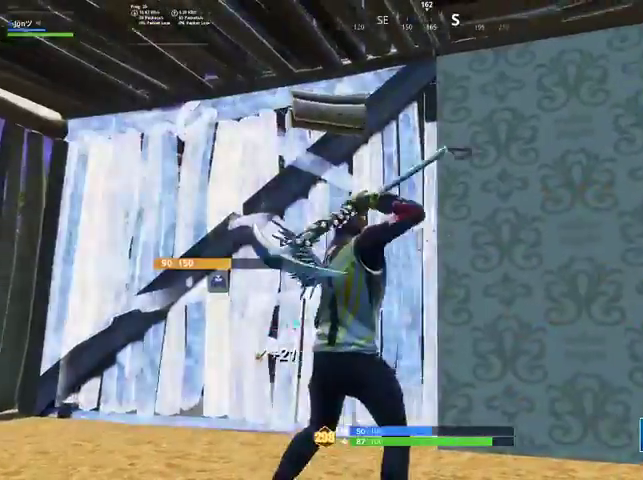
{"buttons": ["R2"], "left_stick": "up-left", "right_stick": "center", "events": [[100, "right_stick", "down-right"], [200, "R2", "down"], [267, "right_stick", "center"], [300, "left_stick", "up-right"], [500, "left_stick", "up-left"]]}
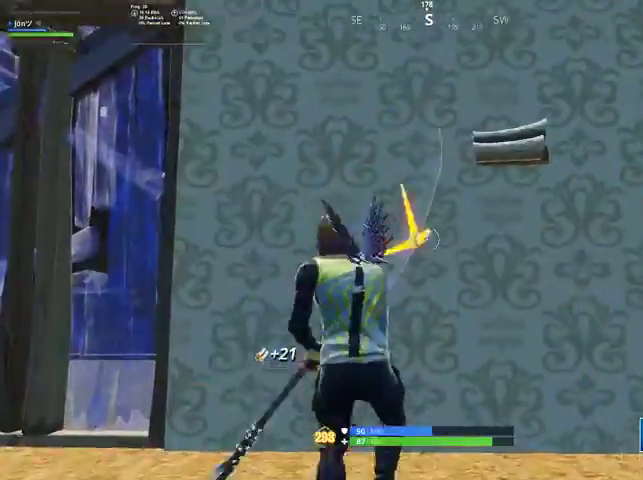
{"buttons": ["R2"], "left_stick": "down-right", "right_stick": "down-left", "events": [[133, "left_stick", "down-left"], [200, "left_stick", "down-right"], [433, "right_stick", "down"], [500, "right_stick", "down-left"]]}
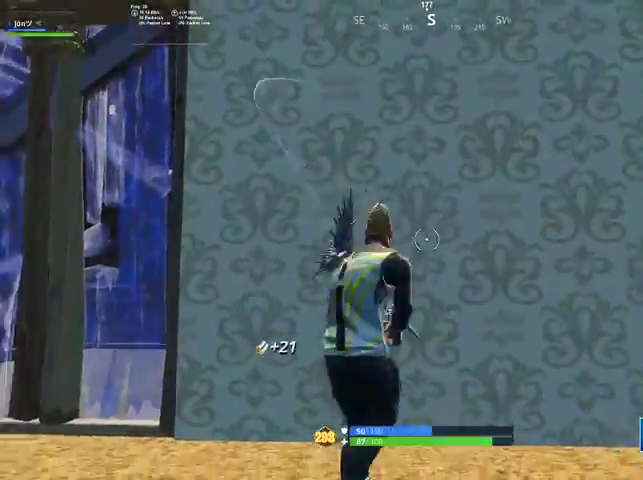
{"buttons": ["R2"], "left_stick": "right", "right_stick": "center", "events": [[67, "left_stick", "down-left"], [133, "right_stick", "down"], [200, "left_stick", "up-left"], [300, "left_stick", "up-right"], [300, "right_stick", "center"], [500, "left_stick", "right"]]}
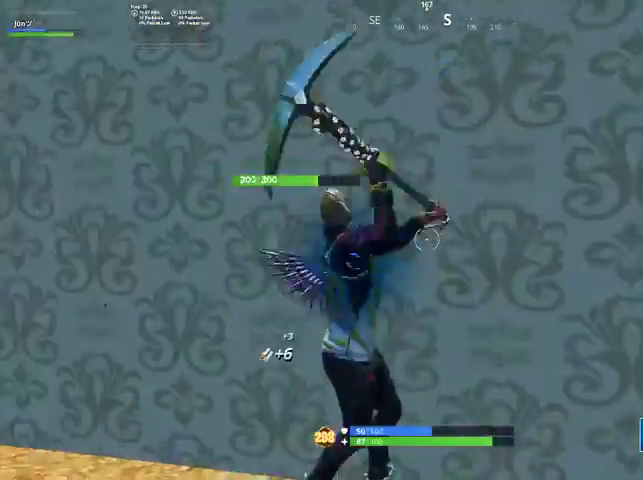
{"buttons": ["R2"], "left_stick": "left", "right_stick": "center", "events": [[167, "left_stick", "down"], [233, "left_stick", "down-left"], [467, "left_stick", "left"]]}
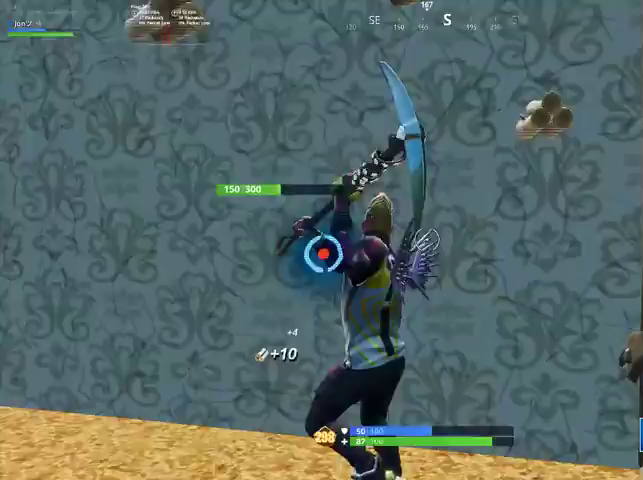
{"buttons": ["R2"], "left_stick": "down-right", "right_stick": "right", "events": [[100, "right_stick", "left"], [200, "left_stick", "down-left"], [267, "right_stick", "center"], [367, "left_stick", "down-right"], [433, "right_stick", "right"]]}
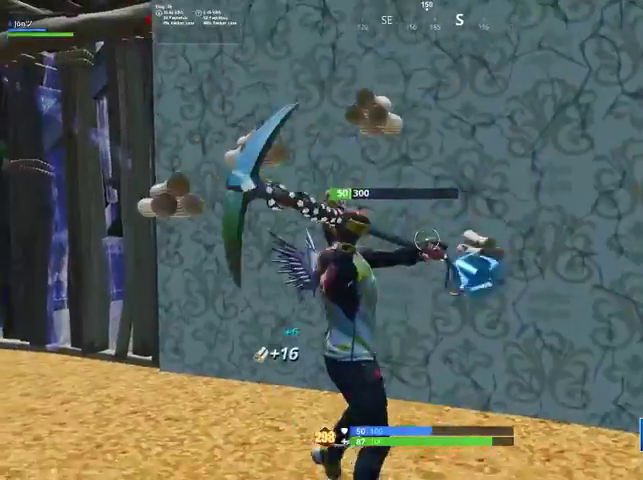
{"buttons": [], "left_stick": "left", "right_stick": "center", "events": [[100, "left_stick", "down"], [100, "right_stick", "center"], [200, "right_stick", "right"], [267, "left_stick", "down-left"], [333, "right_stick", "center"], [400, "left_stick", "left"], [500, "R2", "up"]]}
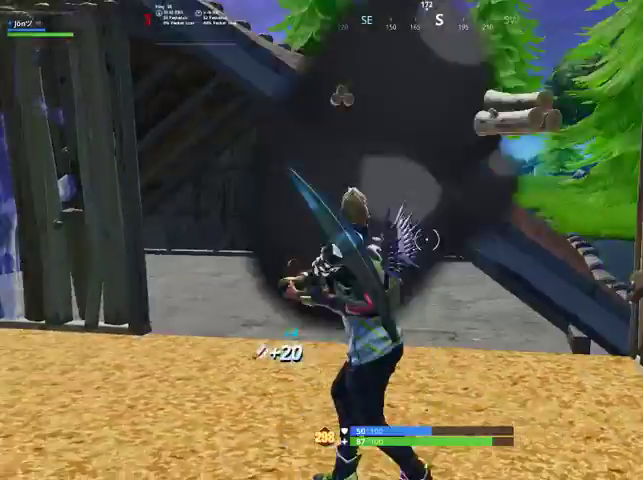
{"buttons": [], "left_stick": "up-right", "right_stick": "left", "events": [[33, "CIRCLE", "down"], [67, "CIRCLE", "up"], [167, "R2", "down"], [333, "CIRCLE", "down"], [400, "CIRCLE", "up"], [400, "R2", "up"], [433, "left_stick", "up"], [433, "right_stick", "down-left"], [500, "left_stick", "up-right"], [500, "right_stick", "left"]]}
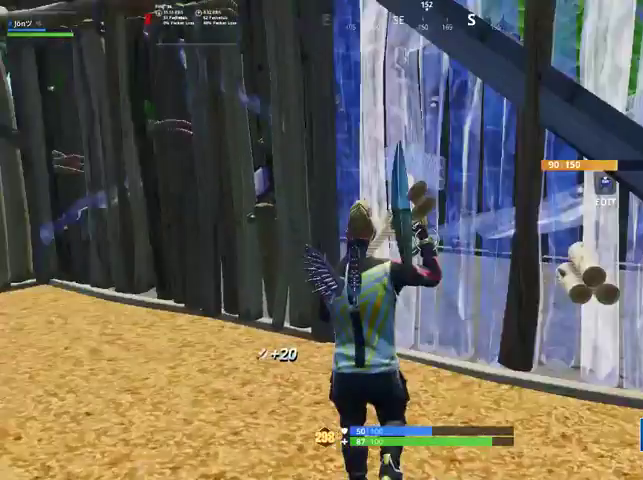
{"buttons": [], "left_stick": "up-right", "right_stick": "left", "events": []}
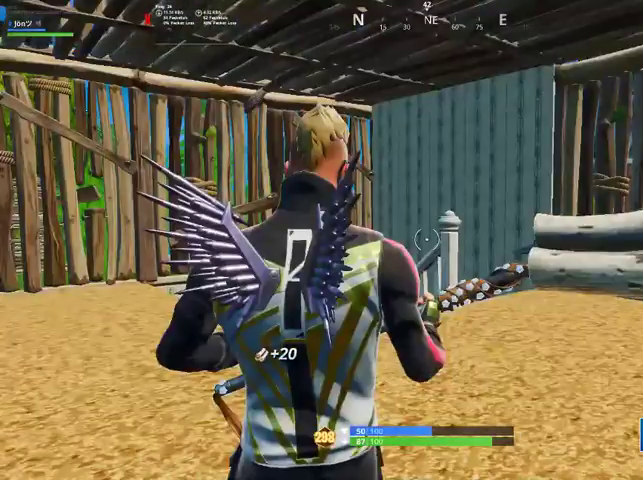
{"buttons": [], "left_stick": "up-right", "right_stick": "left", "events": []}
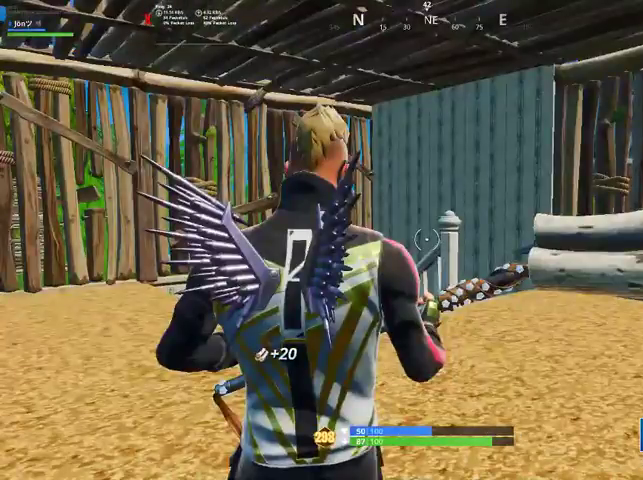
{"buttons": [], "left_stick": "up-right", "right_stick": "left", "events": []}
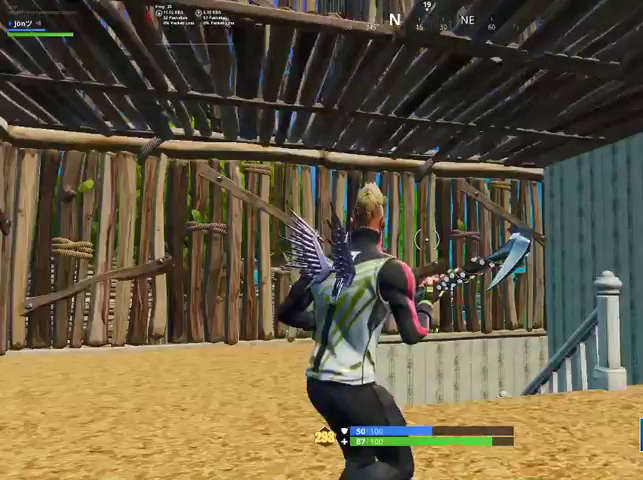
{"buttons": [], "left_stick": "up-right", "right_stick": "left", "events": []}
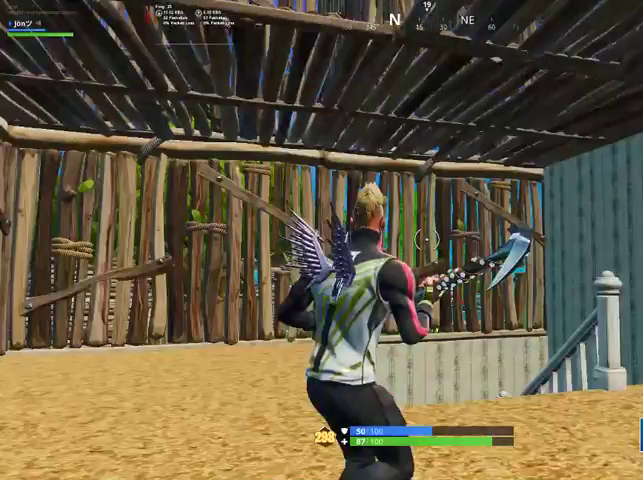
{"buttons": [], "left_stick": "right", "right_stick": "left", "events": [[300, "left_stick", "right"]]}
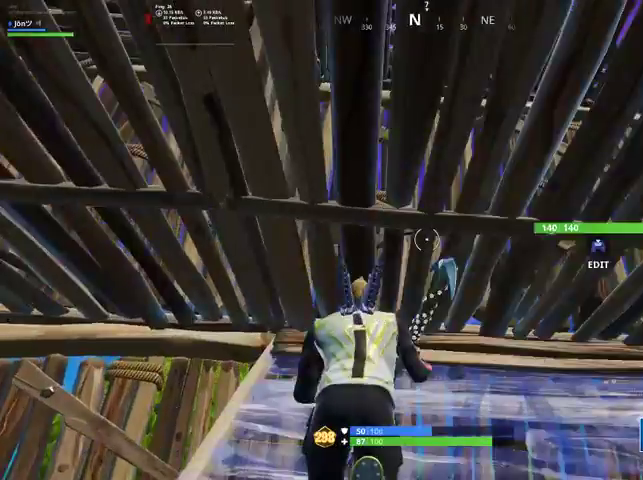
{"buttons": [], "left_stick": "up-left", "right_stick": "down-right", "events": [[67, "CIRCLE", "down"], [67, "R2", "down"], [67, "left_stick", "up"], [67, "right_stick", "center"], [200, "CIRCLE", "up"], [200, "R2", "up"], [300, "left_stick", "up-left"], [300, "right_stick", "down-right"]]}
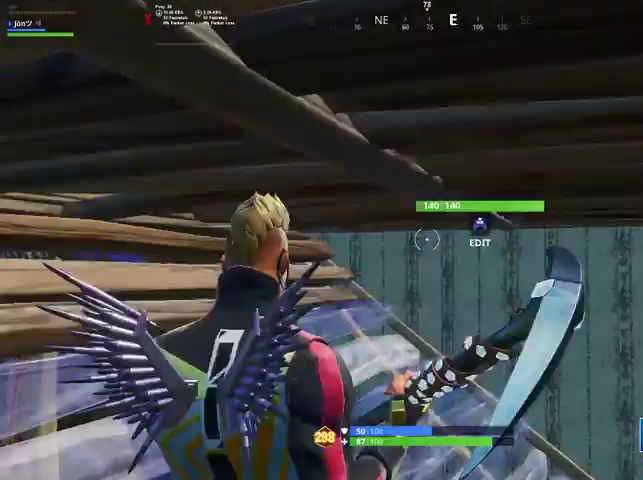
{"buttons": ["R2"], "left_stick": "up-left", "right_stick": "center", "events": [[200, "R2", "down"], [200, "right_stick", "center"]]}
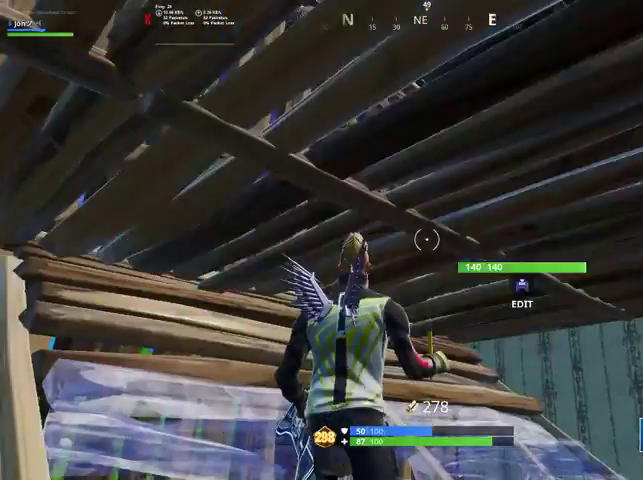
{"buttons": [], "left_stick": "up-left", "right_stick": "center", "events": [[133, "CIRCLE", "down"], [467, "CIRCLE", "up"], [467, "R2", "up"]]}